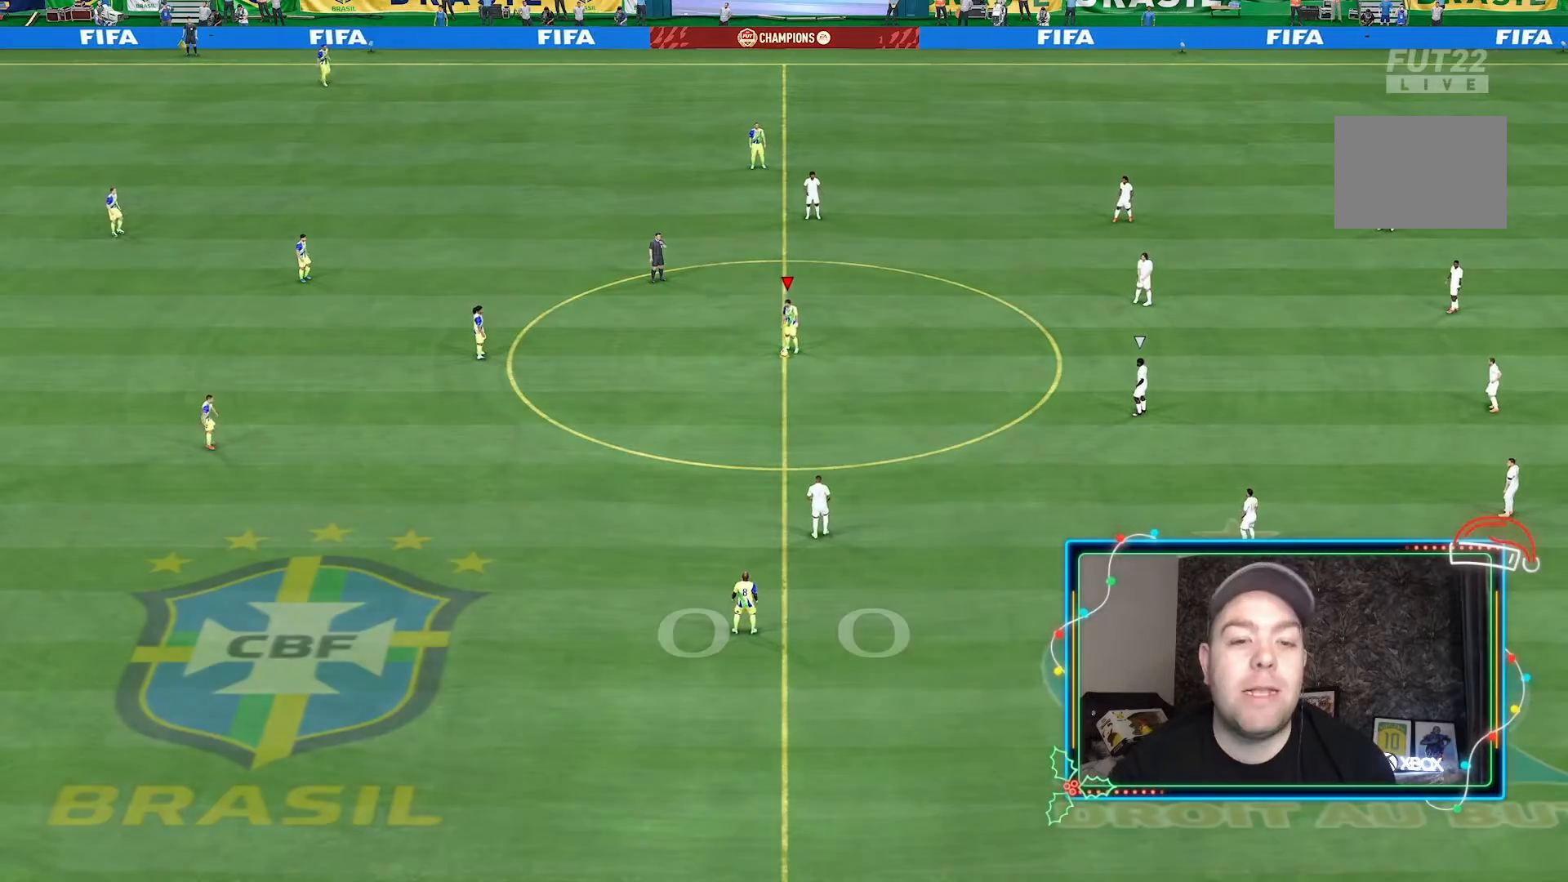
Gameplay with a controller (Xbox layout); each line is a JSON object with the inputs held at the frame after it. "events" lists button and stick changes between this image and that frame as [ms after this image, input, new state], when the widget could be followed in between. Not read: L3 R3.
{"buttons": ["DPAD_LEFT"], "left_stick": "center", "right_stick": "center", "events": [[400, "DPAD_LEFT", "down"]]}
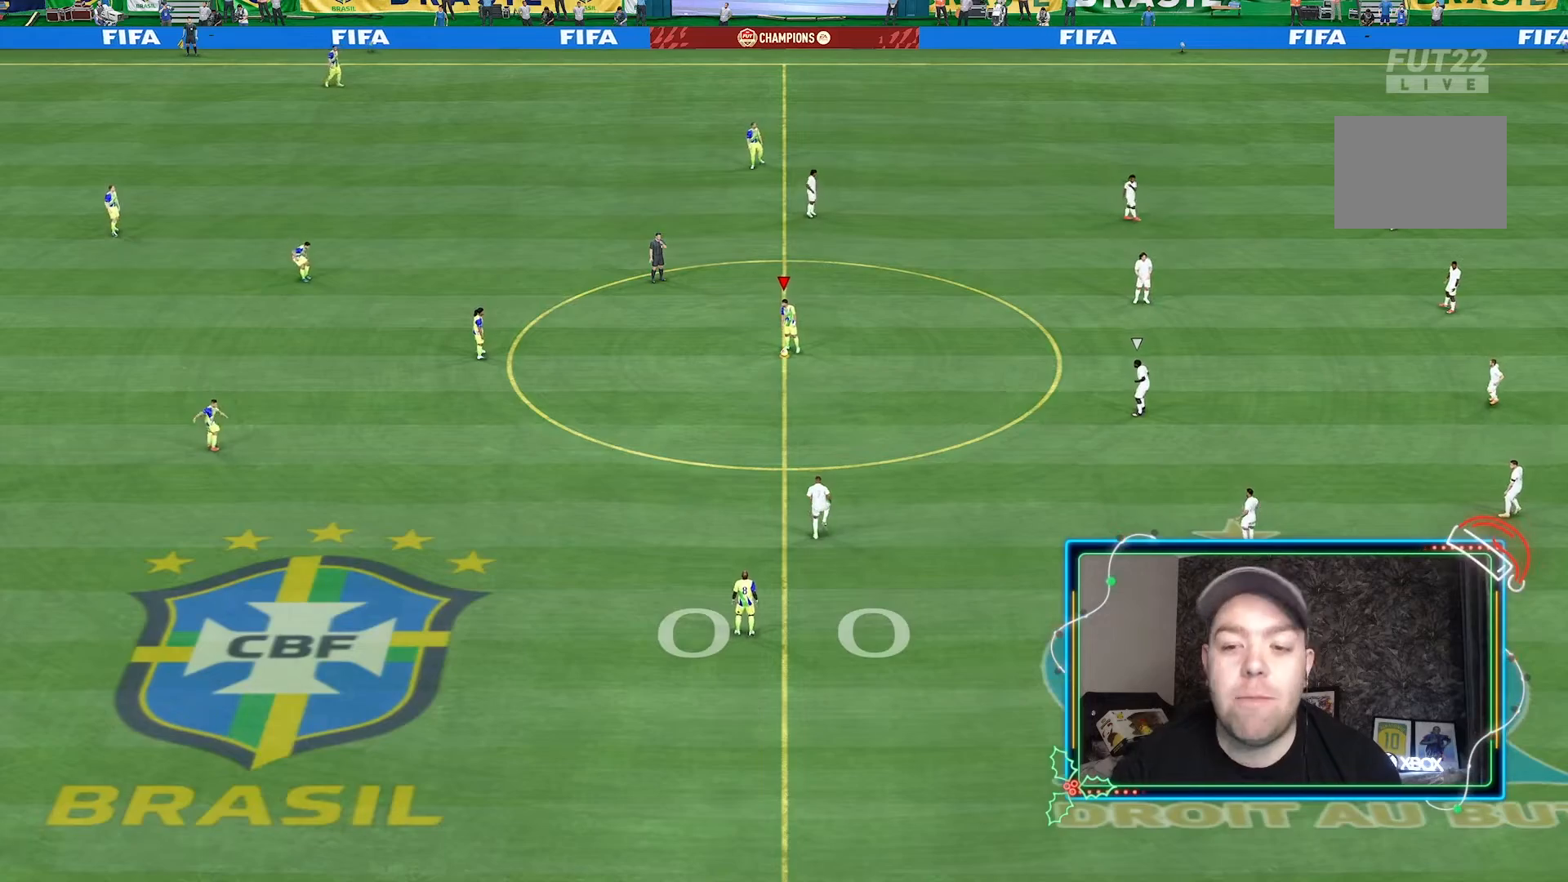
{"buttons": [], "left_stick": "center", "right_stick": "center", "events": [[67, "DPAD_LEFT", "up"], [133, "DPAD_LEFT", "down"], [267, "DPAD_LEFT", "up"]]}
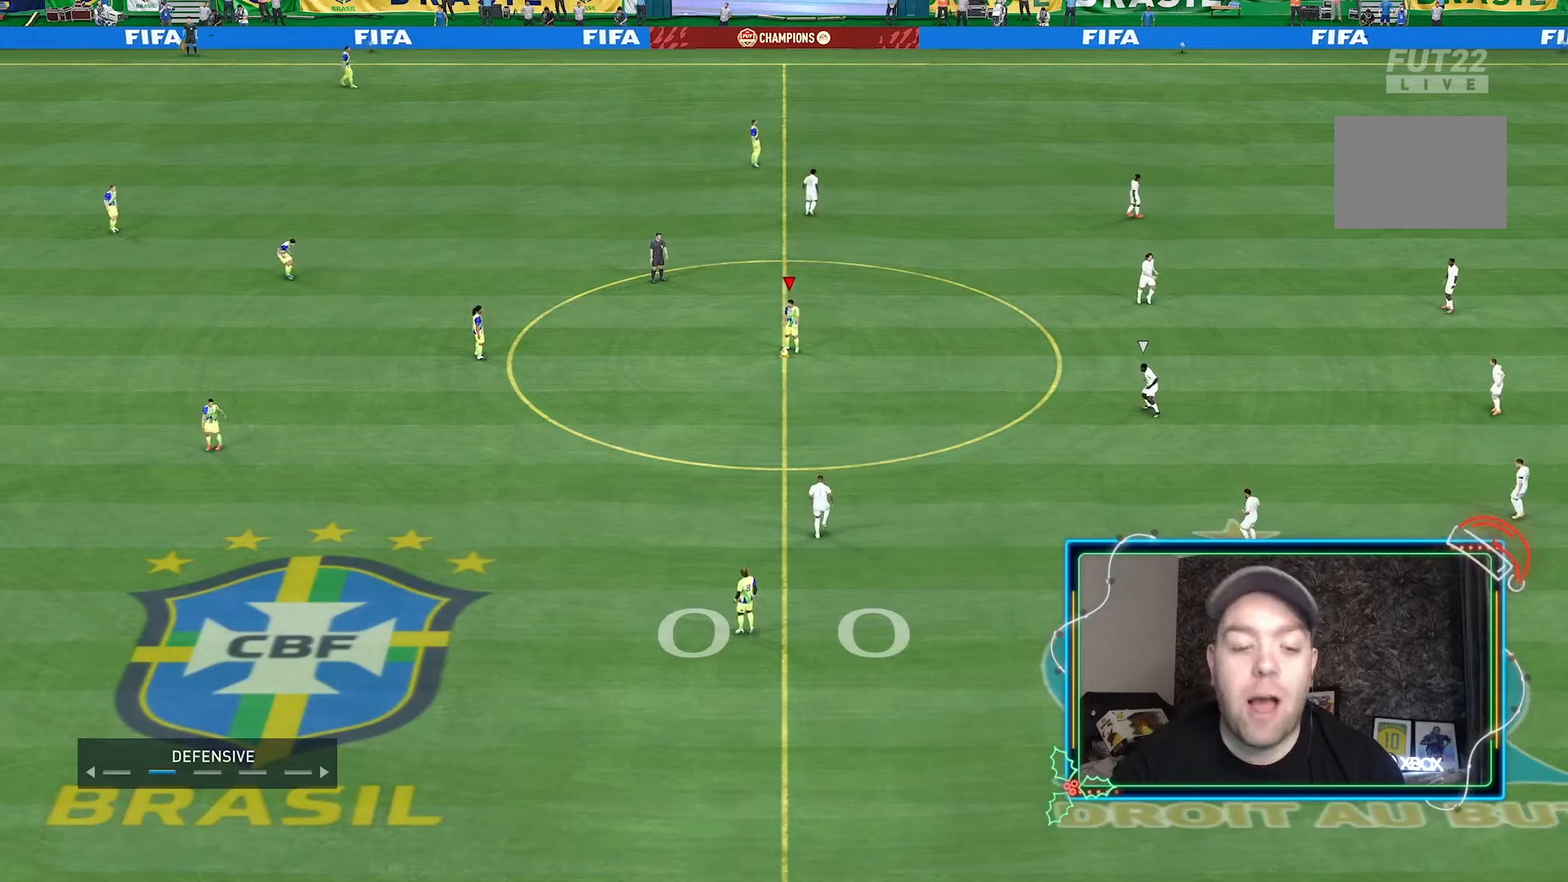
{"buttons": [], "left_stick": "right", "right_stick": "center", "events": [[67, "A", "down"], [133, "A", "up"], [300, "left_stick", "right"]]}
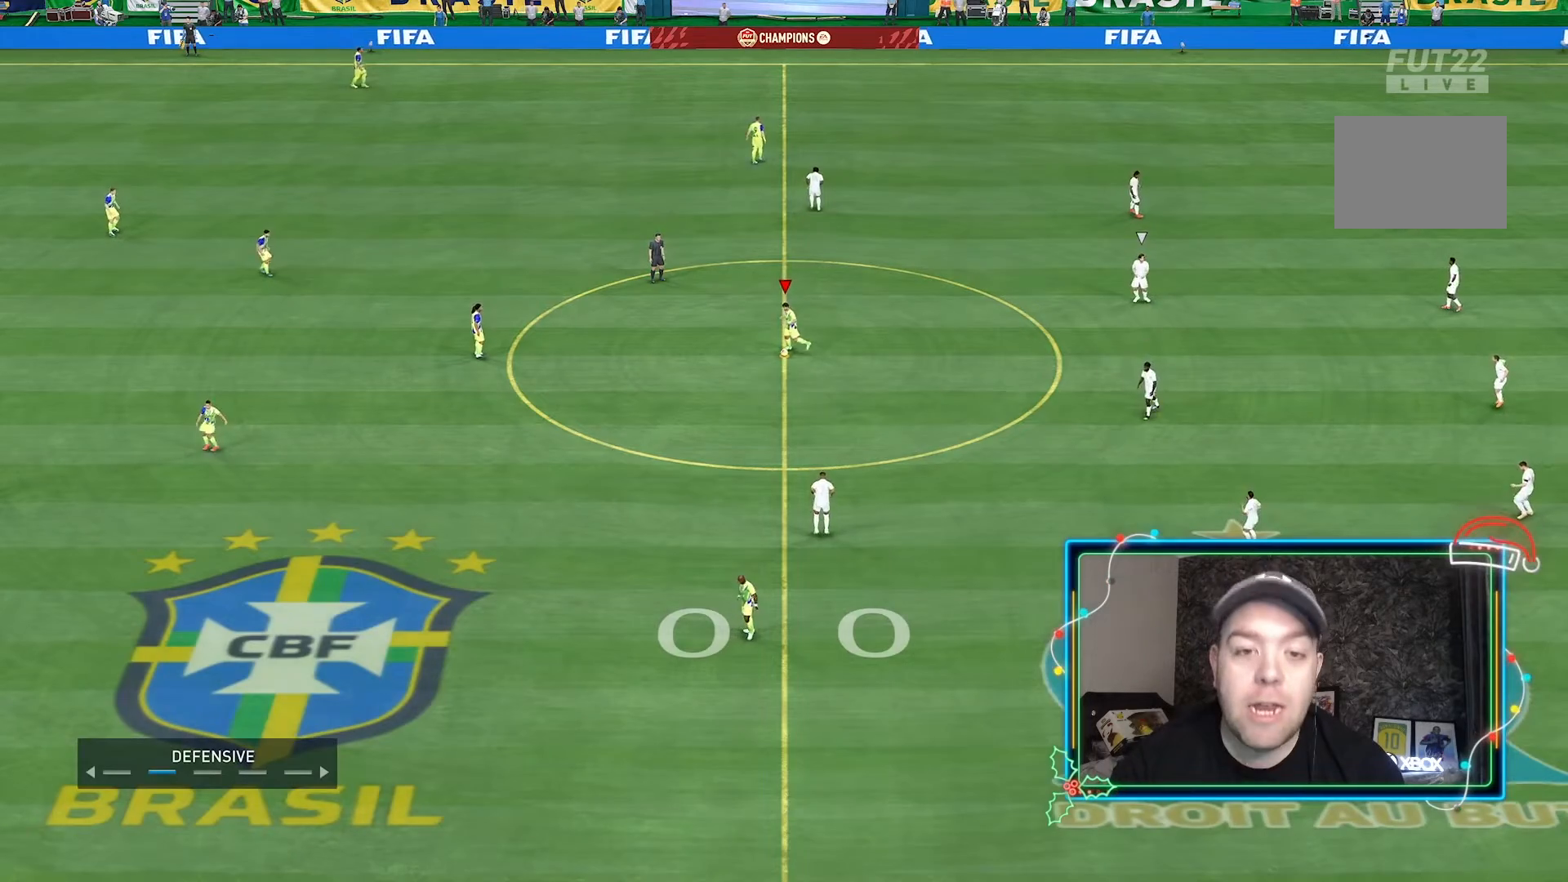
{"buttons": ["R2"], "left_stick": "right", "right_stick": "center", "events": [[67, "R2", "down"]]}
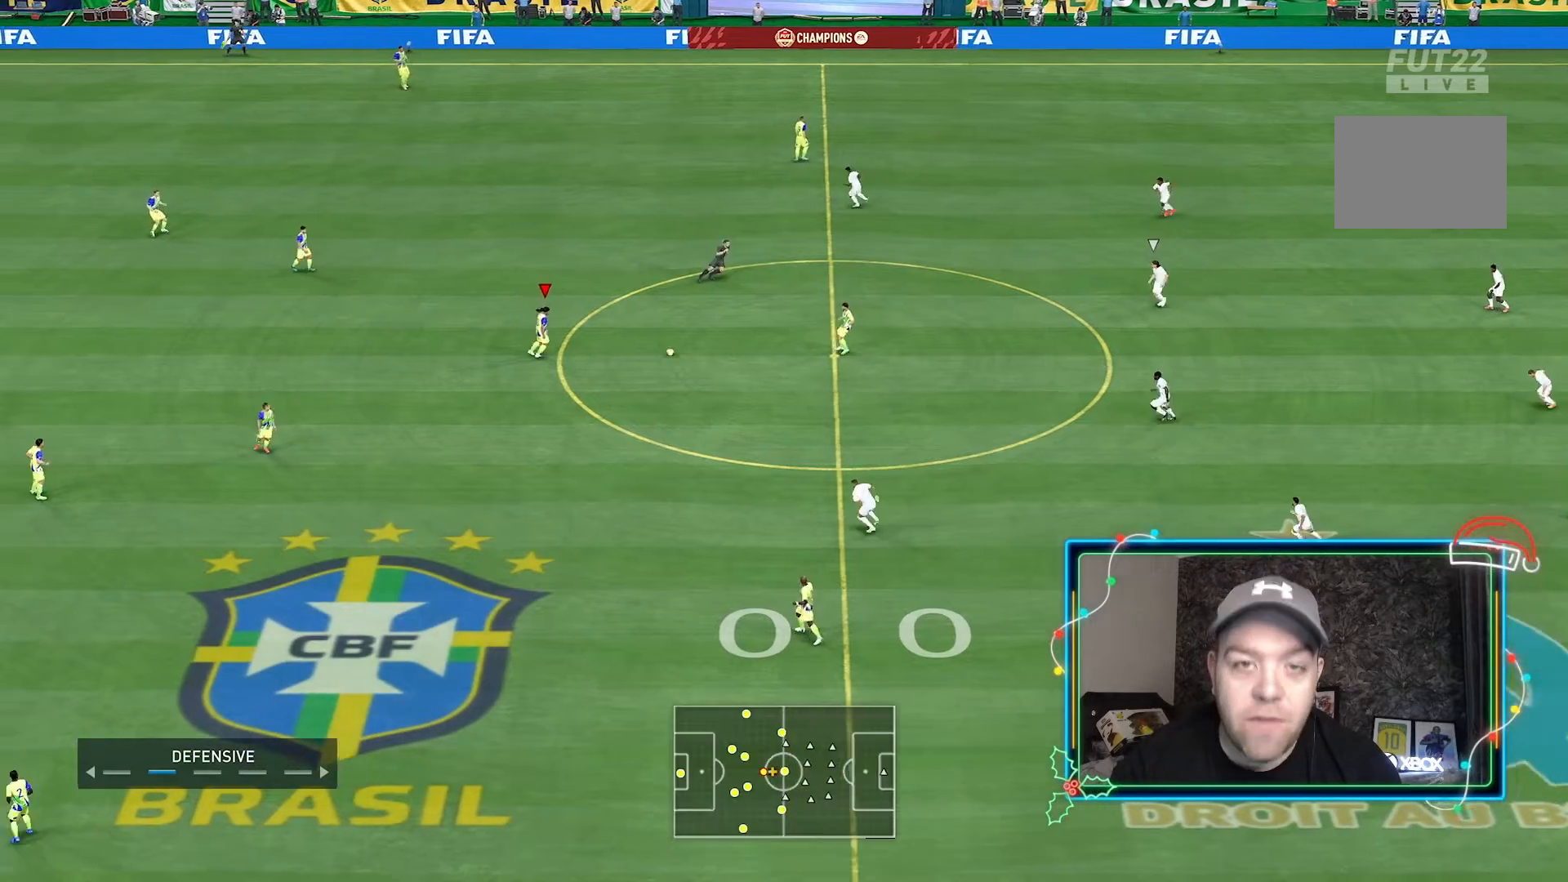
{"buttons": ["R2"], "left_stick": "right", "right_stick": "center", "events": []}
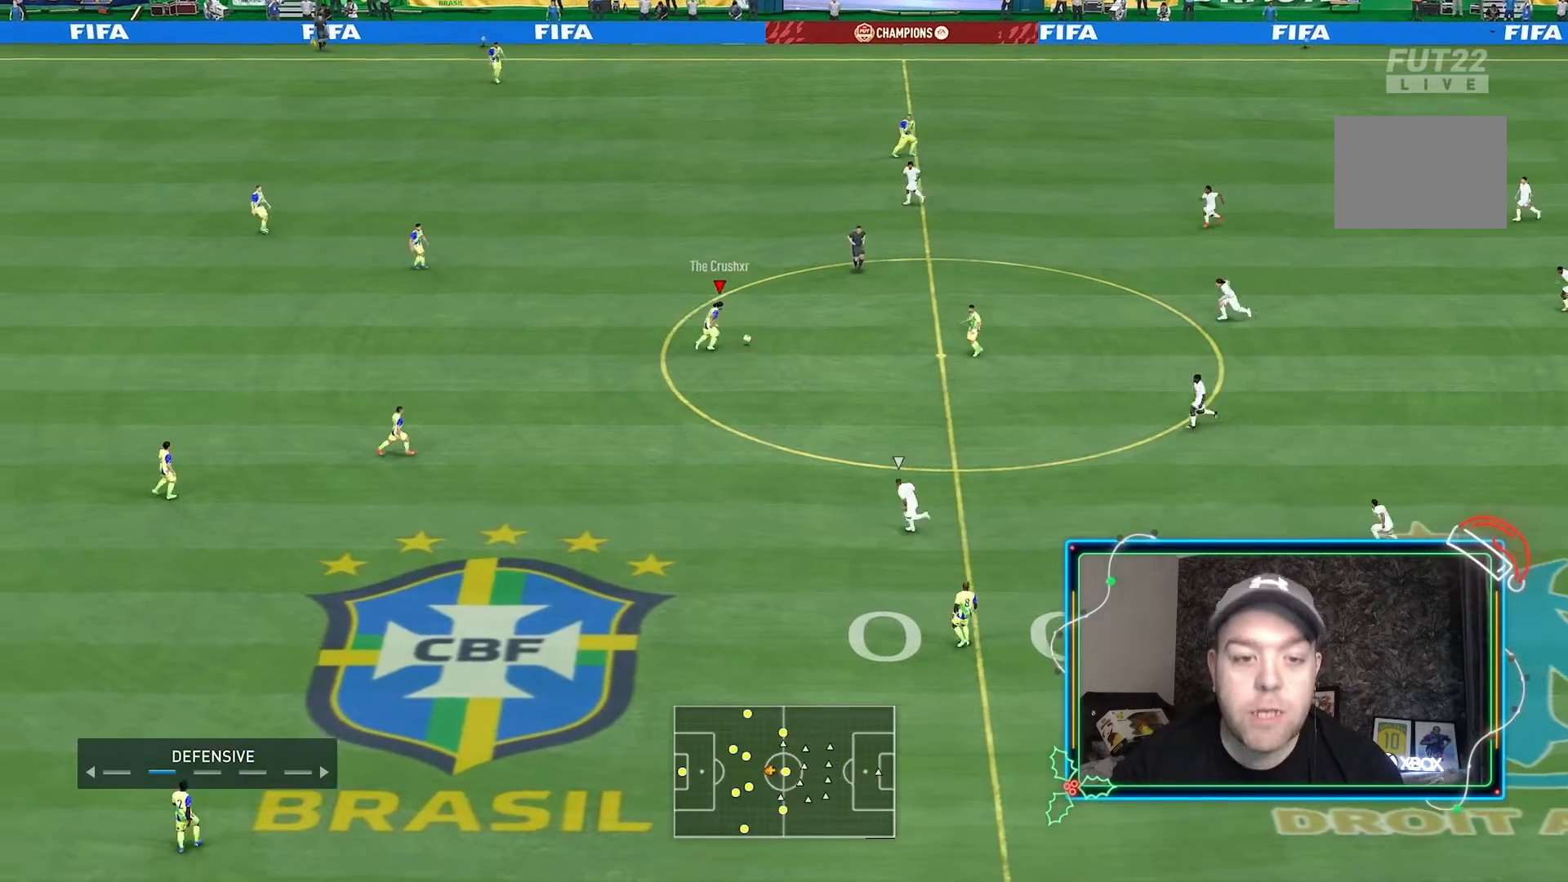
{"buttons": [], "left_stick": "down", "right_stick": "center", "events": [[300, "R2", "up"], [433, "A", "down"], [433, "left_stick", "down"], [500, "A", "up"]]}
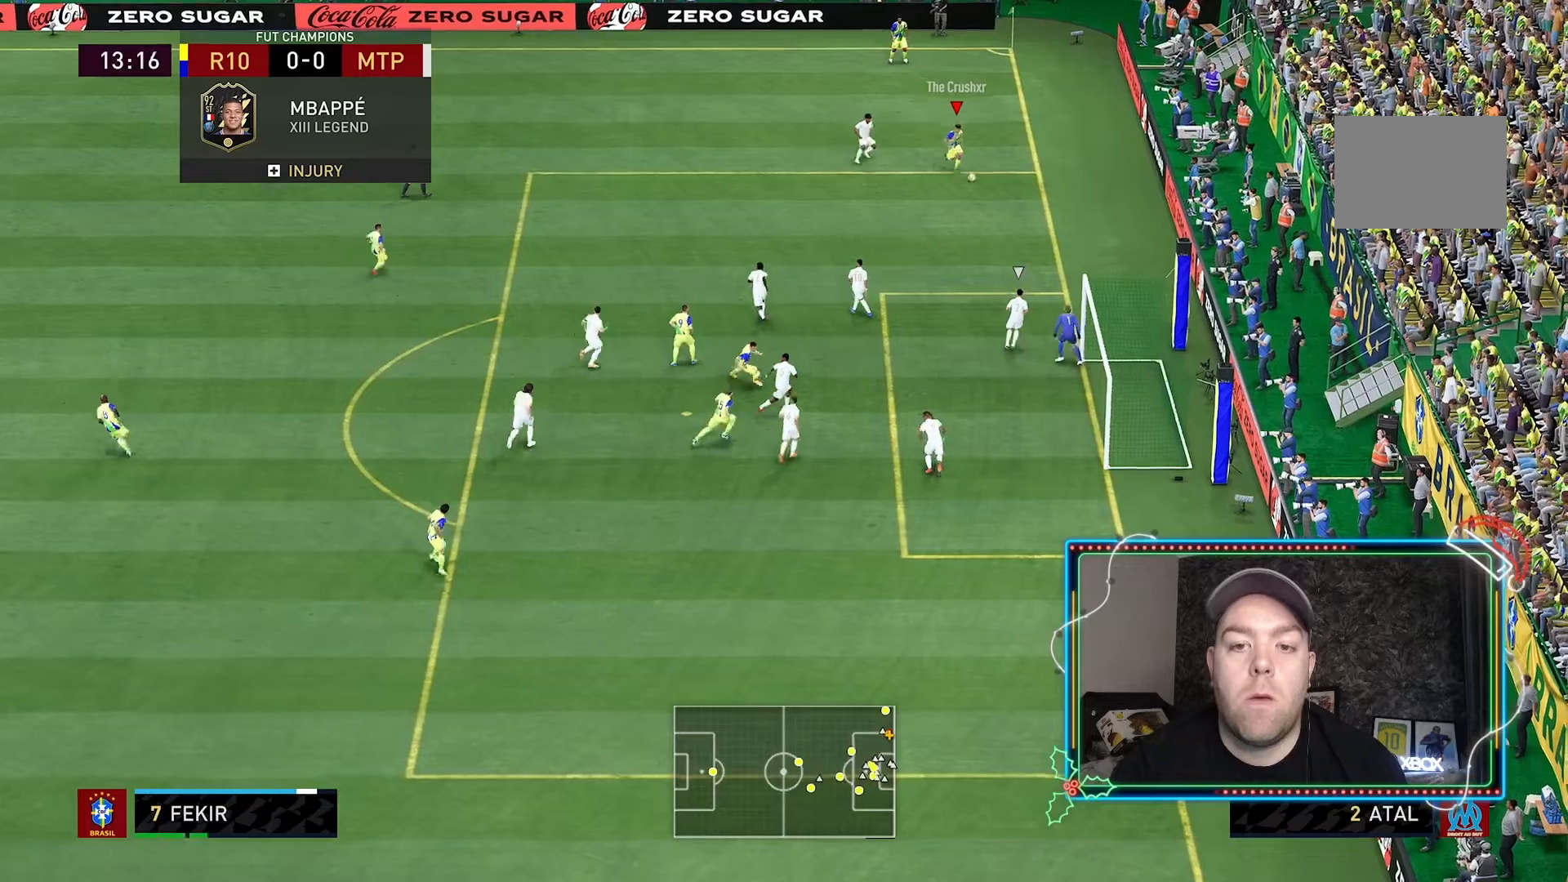
{"buttons": [], "left_stick": "down", "right_stick": "center", "events": []}
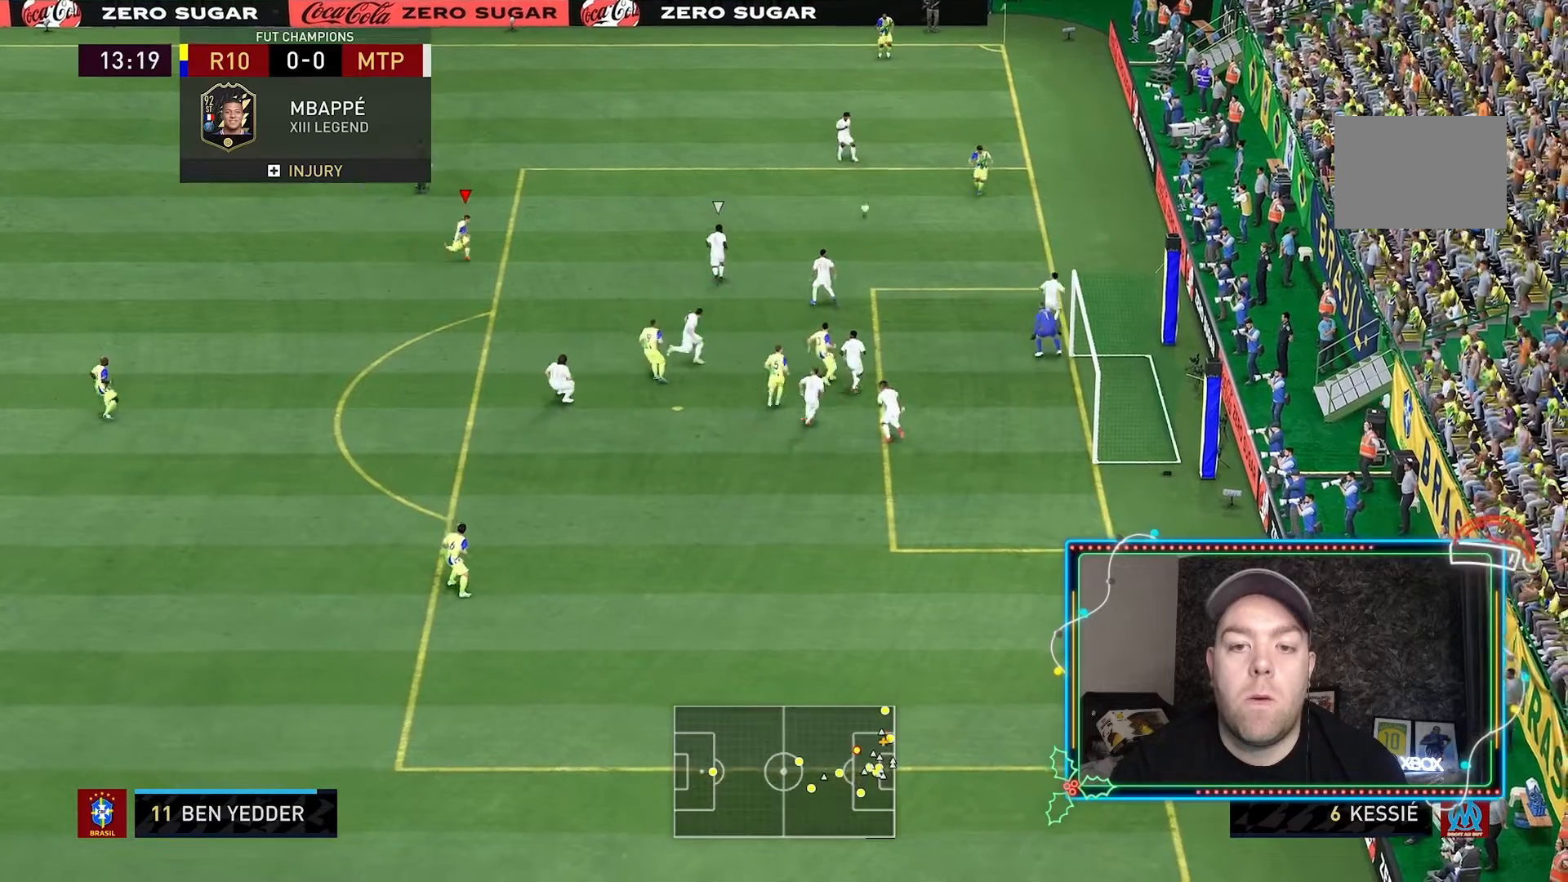
{"buttons": [], "left_stick": "down", "right_stick": "center", "events": [[267, "left_stick", "down-right"], [500, "left_stick", "down"]]}
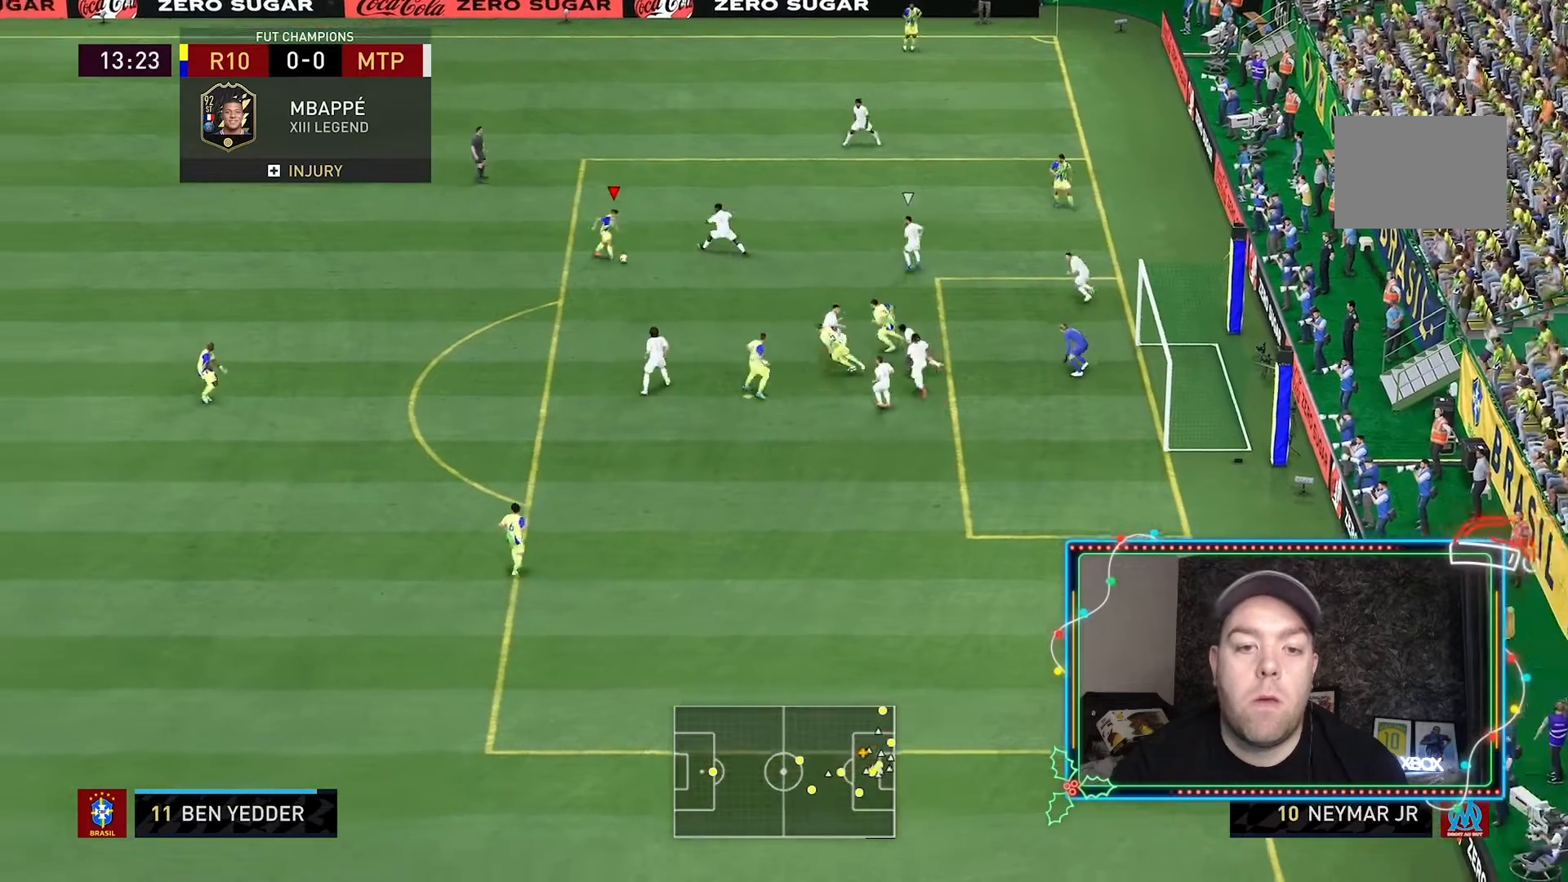
{"buttons": [], "left_stick": "down-right", "right_stick": "center", "events": [[433, "left_stick", "down-right"]]}
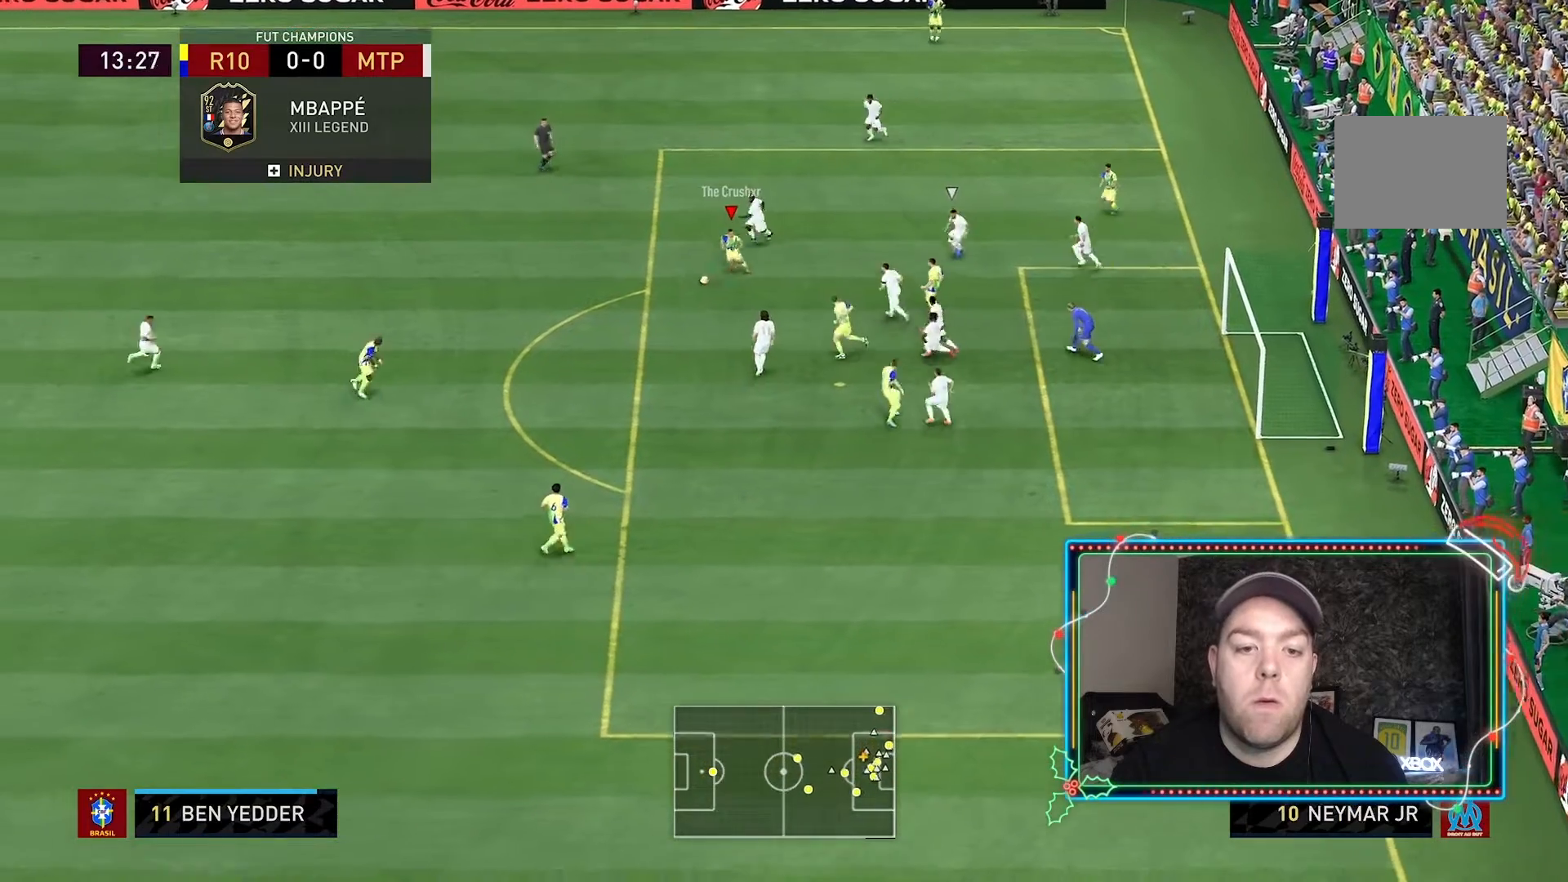
{"buttons": [], "left_stick": "down-right", "right_stick": "center", "events": [[33, "R1", "down"], [100, "B", "down"], [100, "R1", "up"], [267, "B", "up"]]}
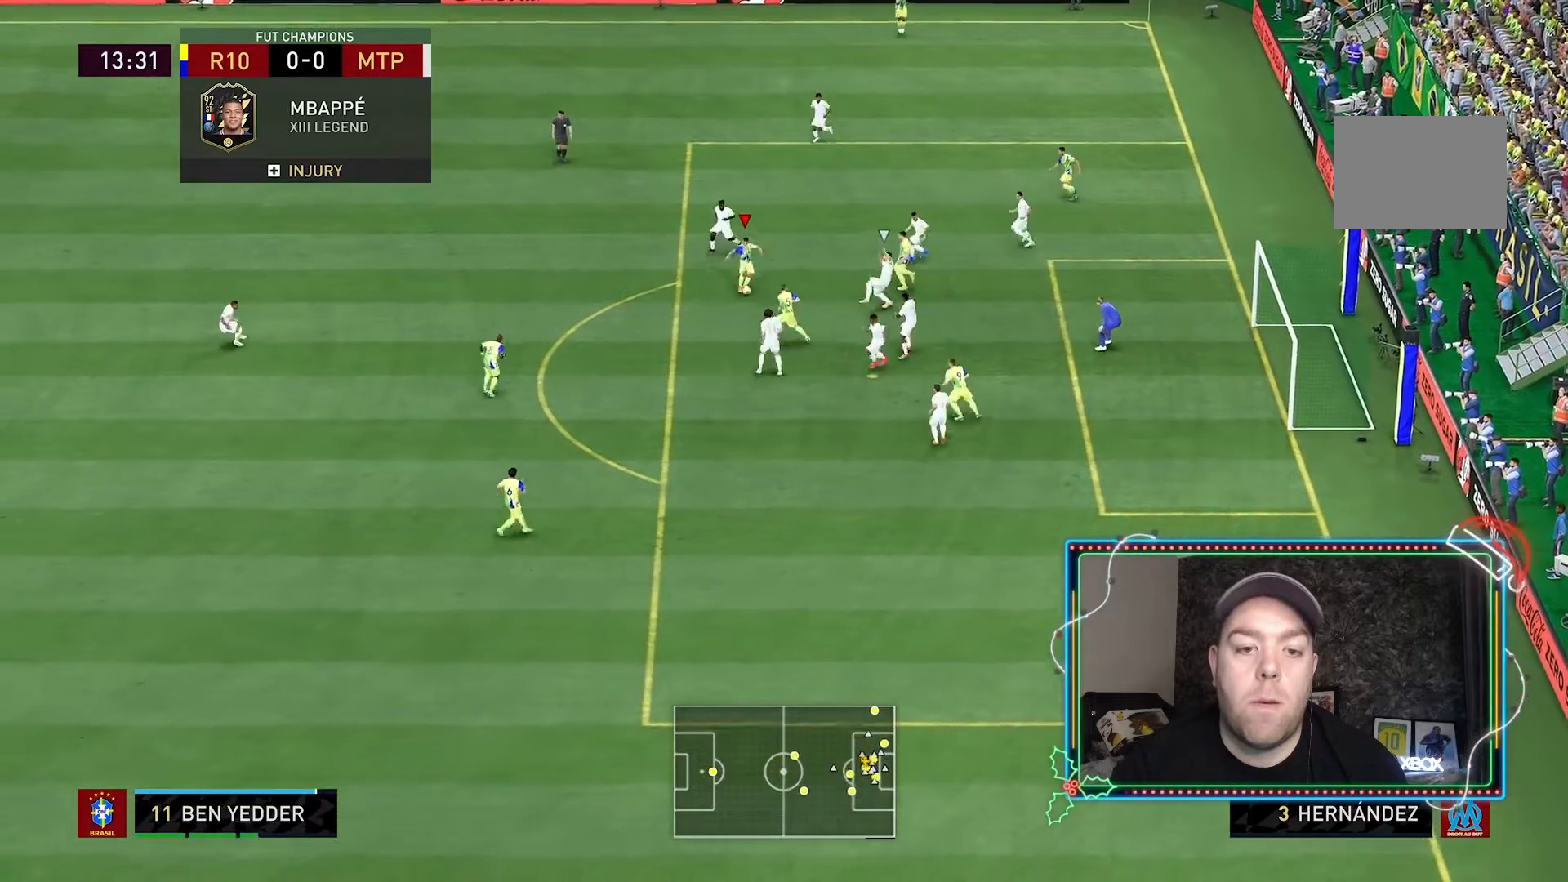
{"buttons": [], "left_stick": "right", "right_stick": "center", "events": [[467, "left_stick", "right"]]}
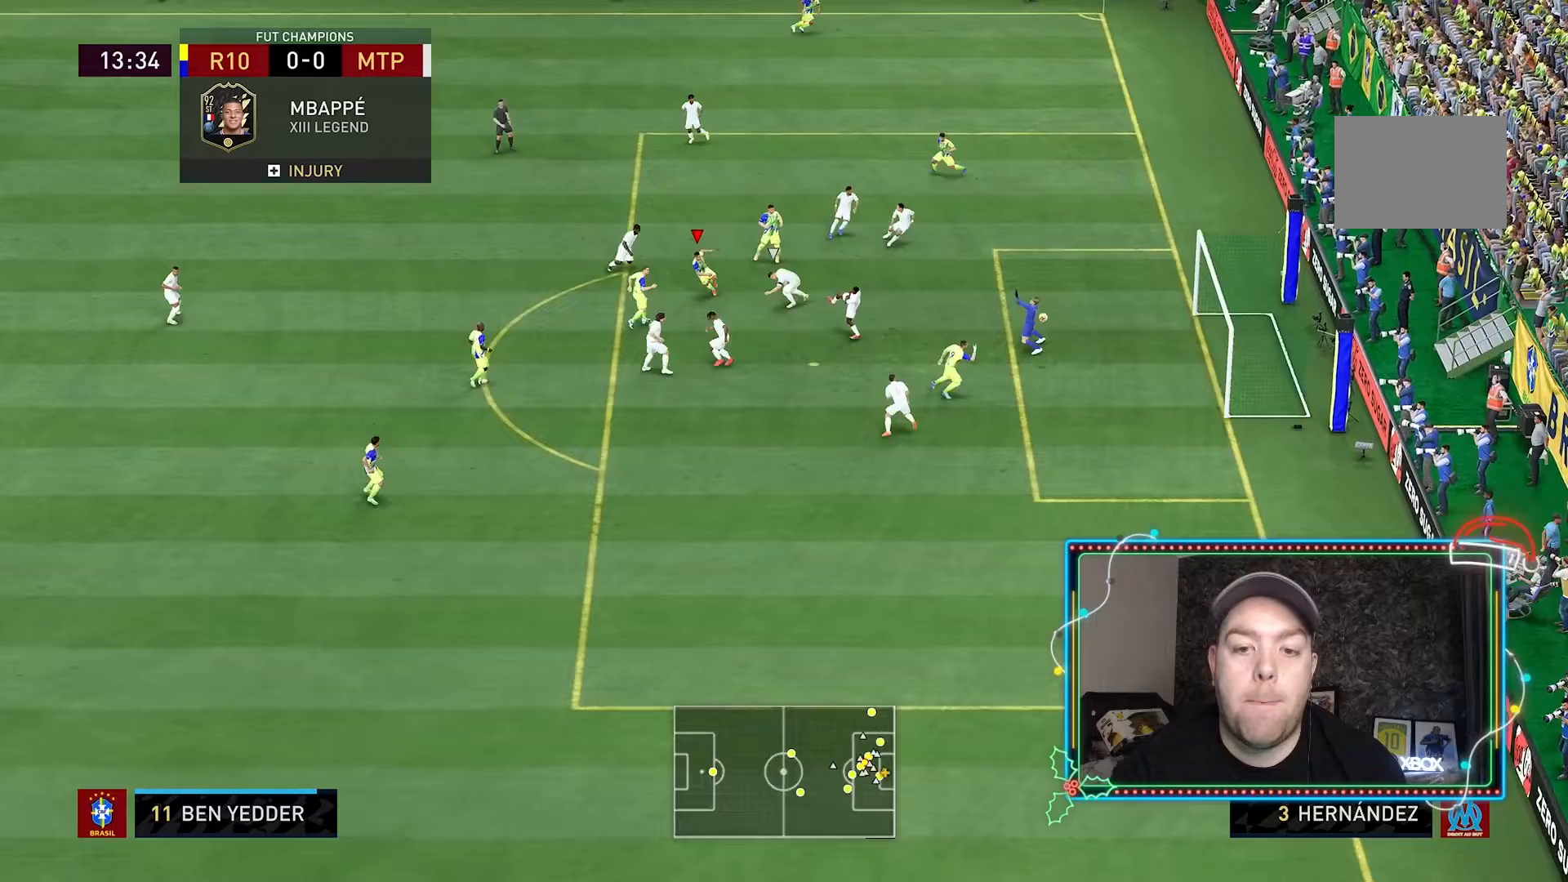
{"buttons": [], "left_stick": "up-right", "right_stick": "center", "events": [[333, "left_stick", "up-right"]]}
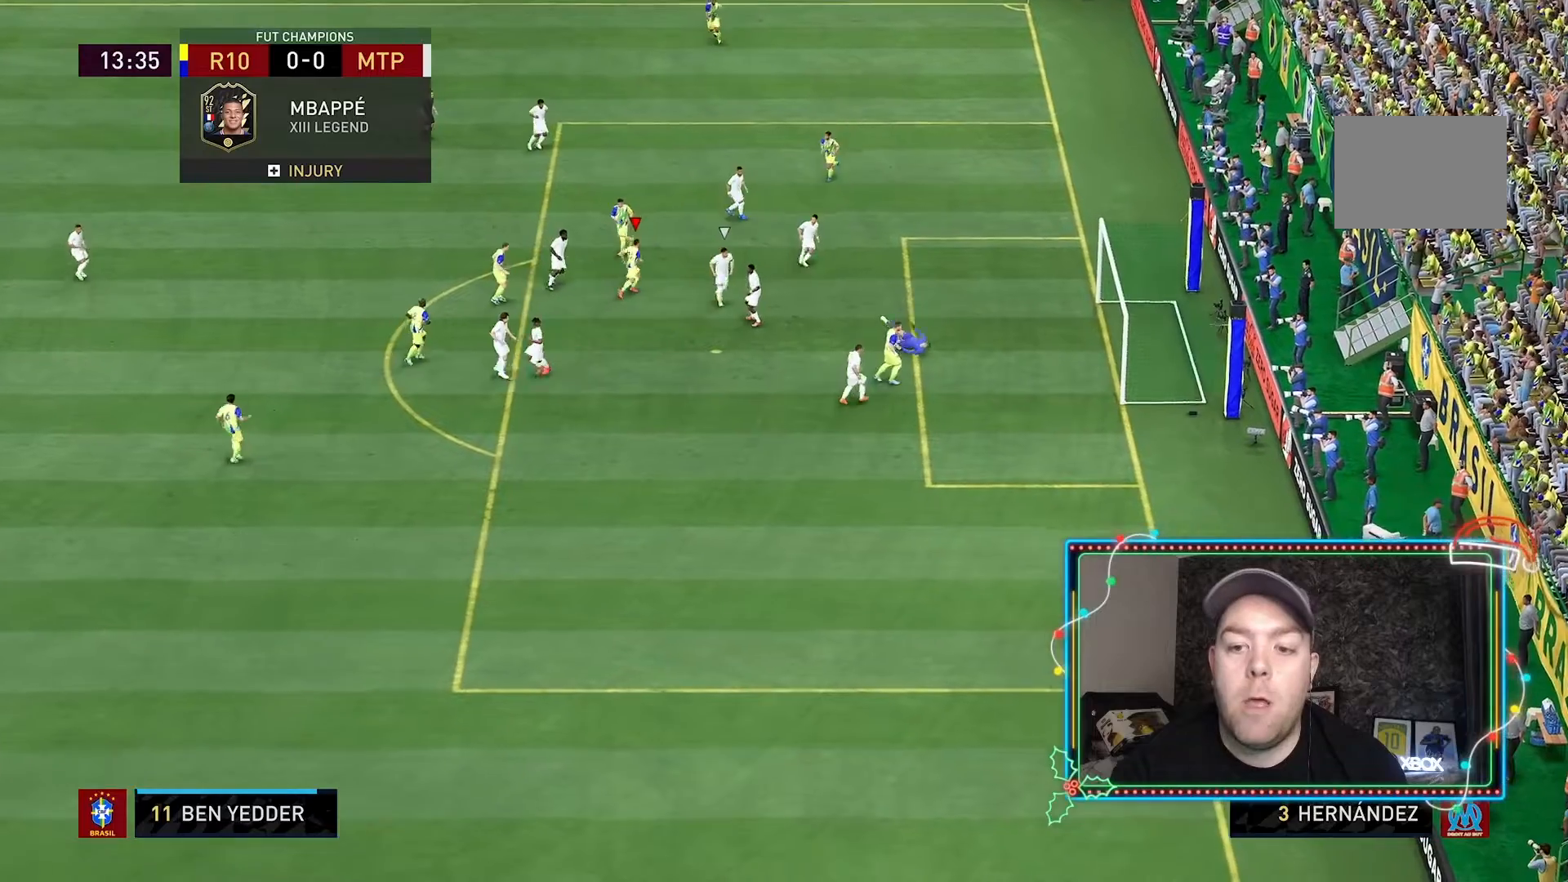
{"buttons": [], "left_stick": "up-right", "right_stick": "center", "events": [[100, "R2", "down"], [500, "R2", "up"]]}
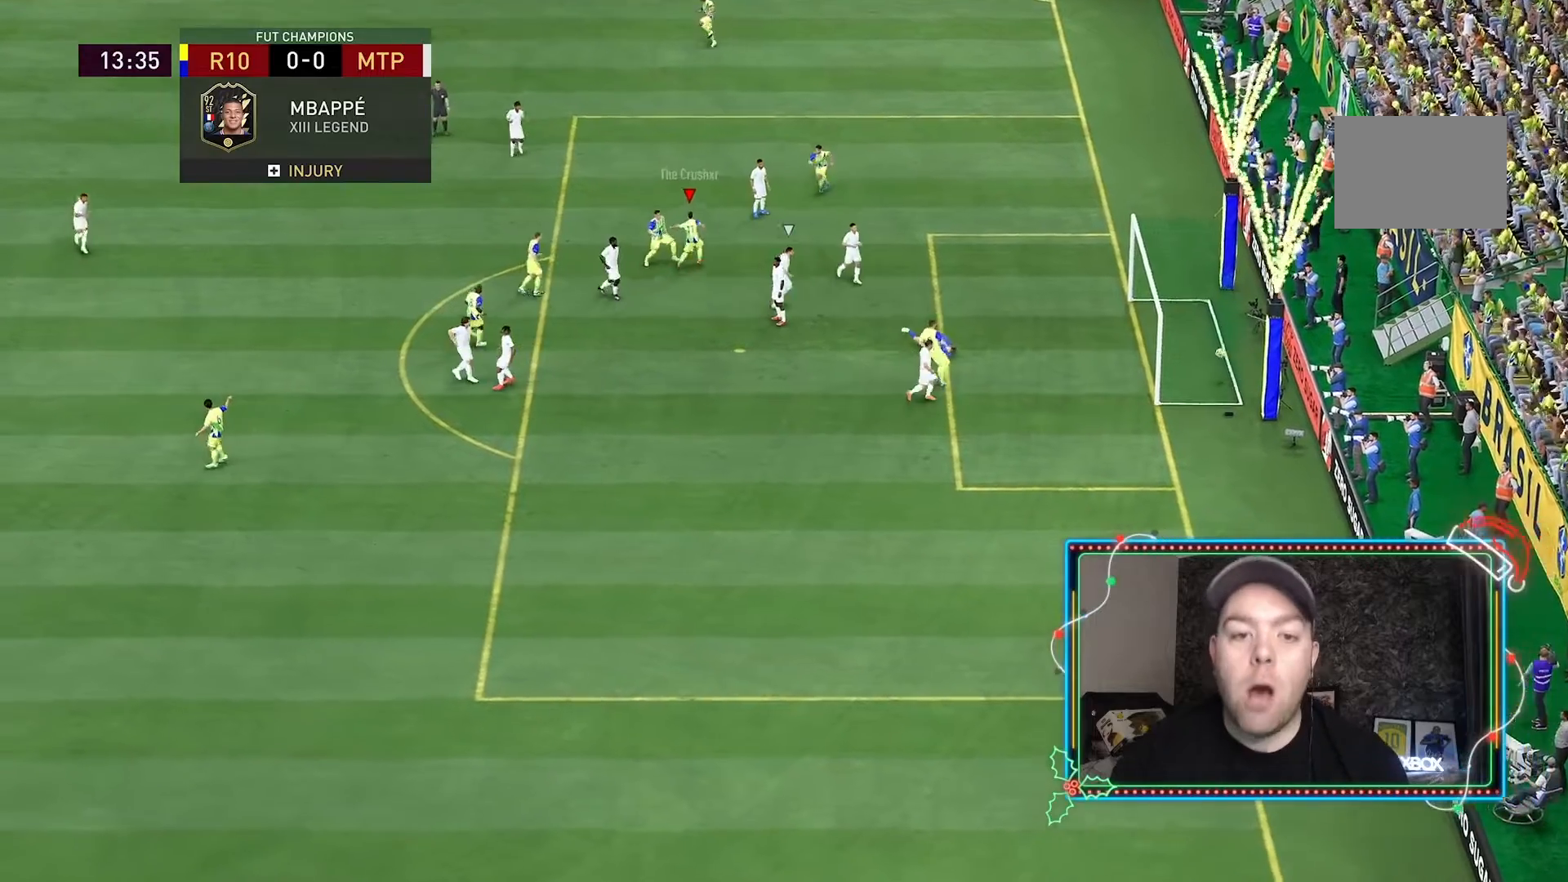
{"buttons": ["R2"], "left_stick": "up-right", "right_stick": "center", "events": [[167, "R2", "down"]]}
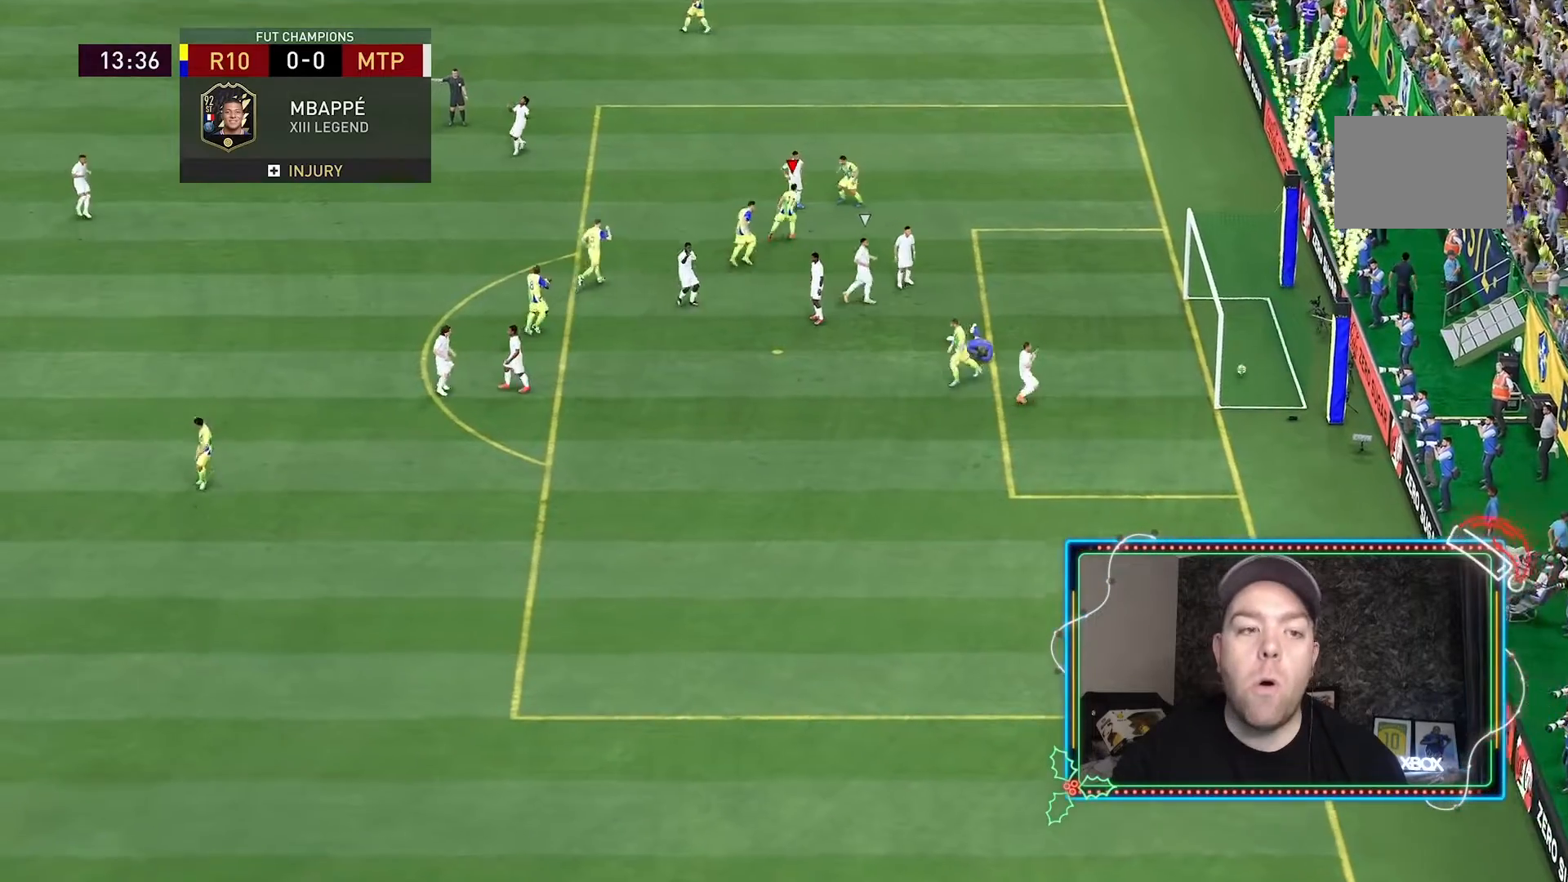
{"buttons": [], "left_stick": "up-right", "right_stick": "center", "events": [[433, "R2", "up"]]}
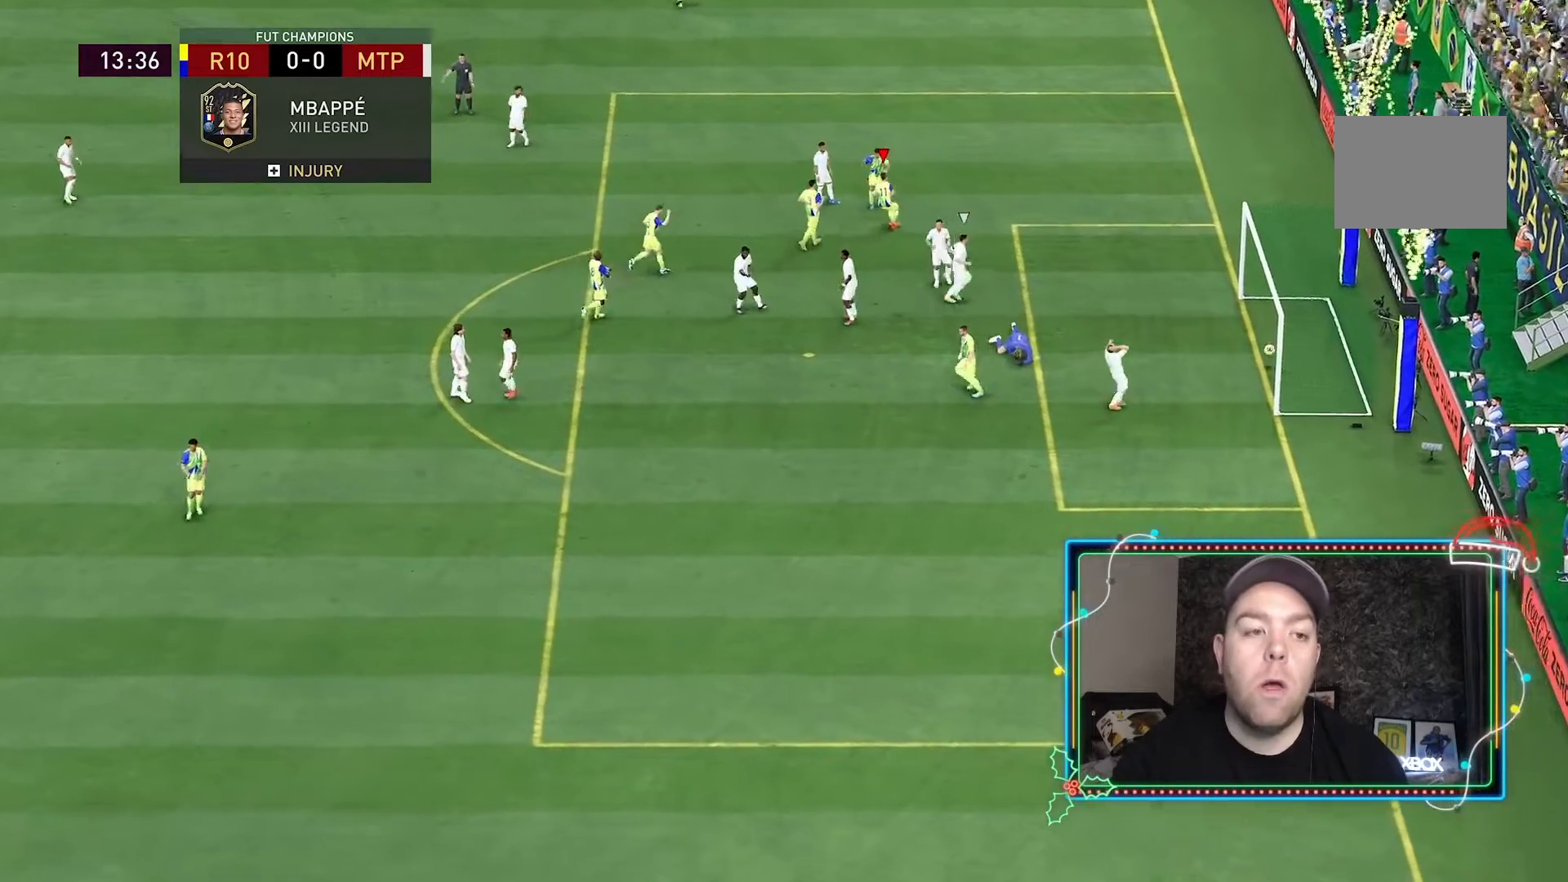
{"buttons": ["R2"], "left_stick": "up-right", "right_stick": "center", "events": [[33, "R2", "down"], [100, "R2", "up"], [233, "R1", "down"], [367, "R2", "down"], [400, "R1", "up"]]}
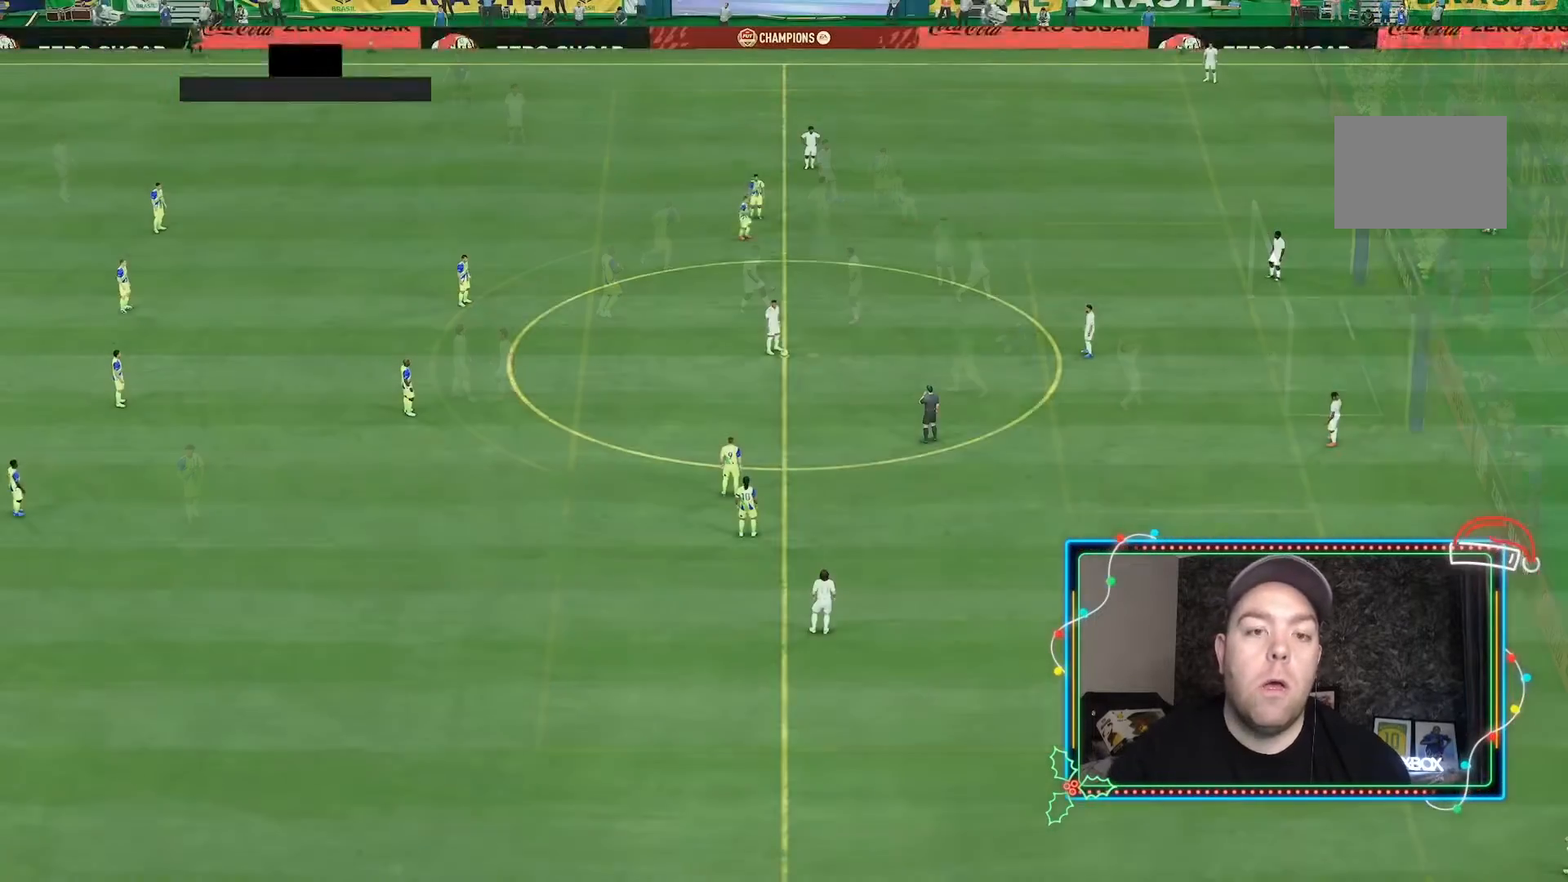
{"buttons": [], "left_stick": "right", "right_stick": "center", "events": [[100, "R2", "up"], [100, "left_stick", "center"], [500, "left_stick", "right"]]}
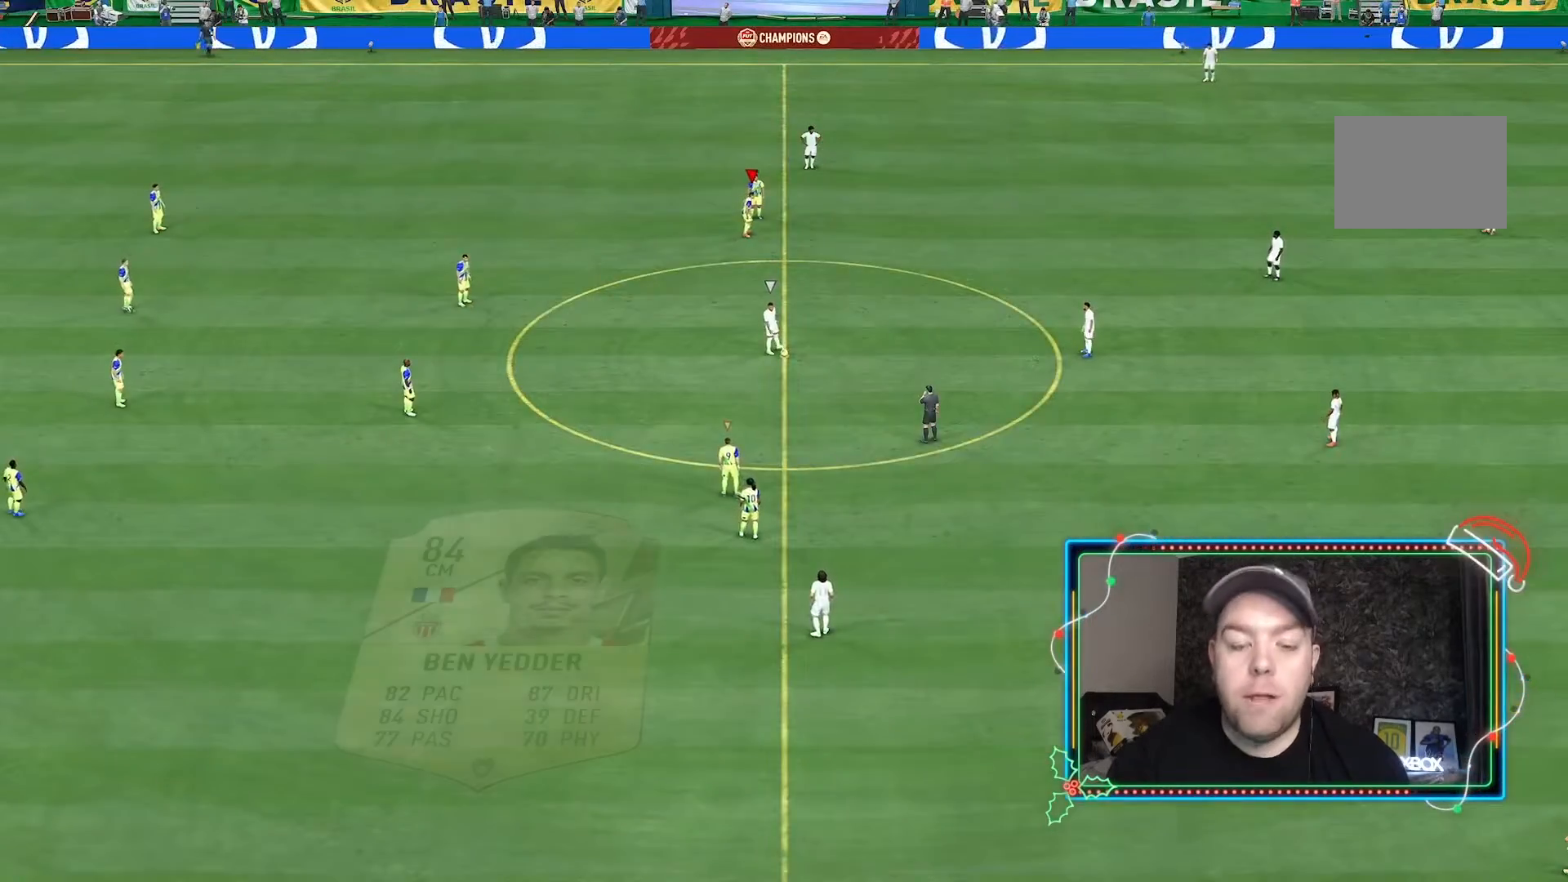
{"buttons": ["R2"], "left_stick": "up-right", "right_stick": "center", "events": [[233, "R2", "down"], [233, "left_stick", "up-right"]]}
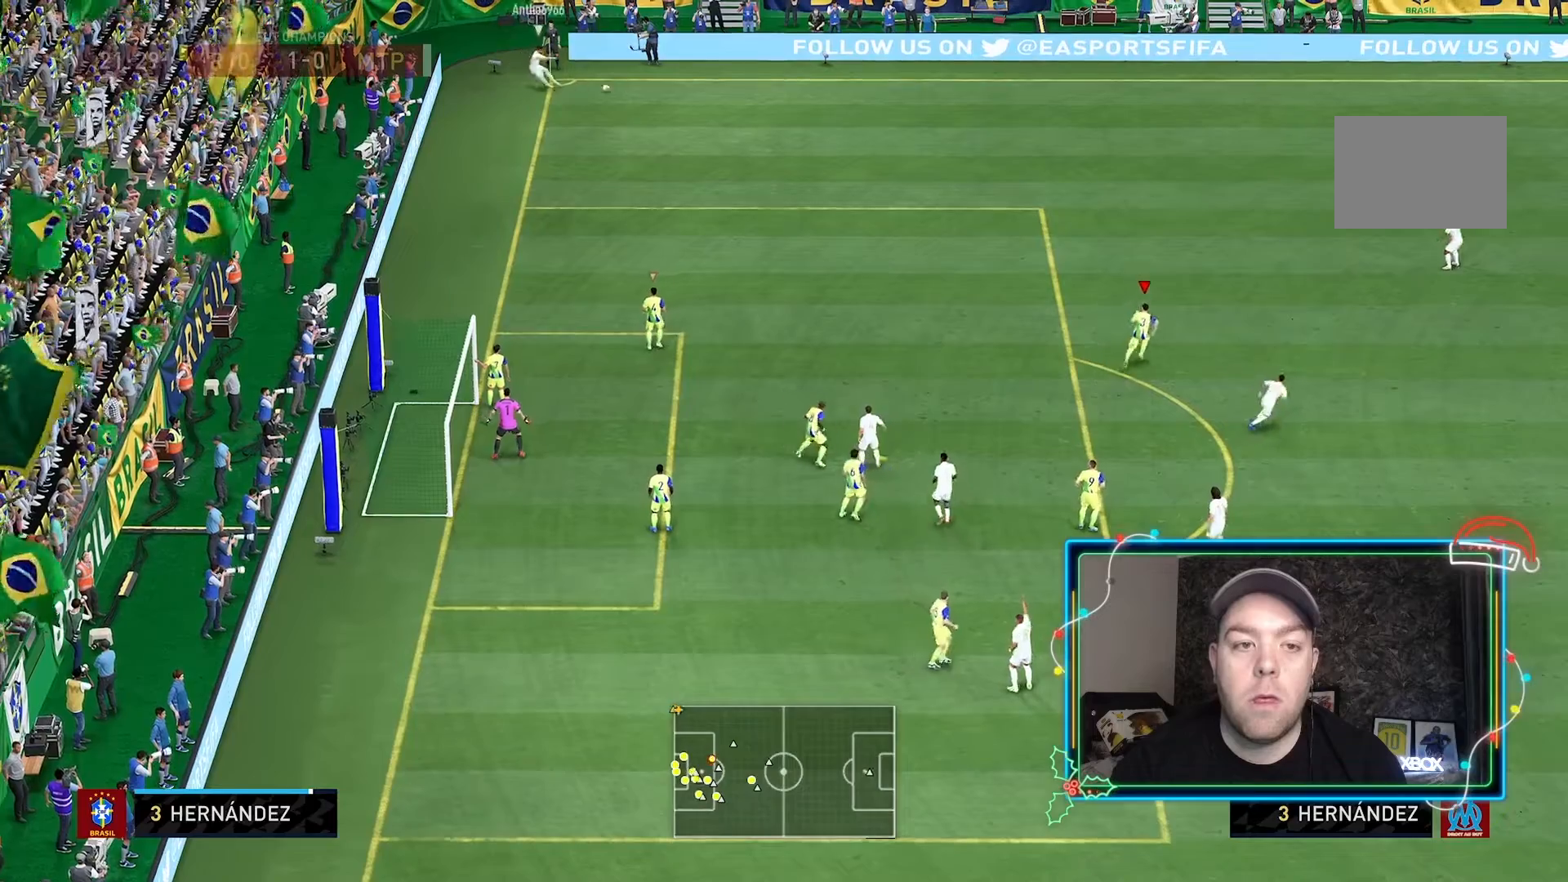
{"buttons": ["R2"], "left_stick": "up-right", "right_stick": "center", "events": []}
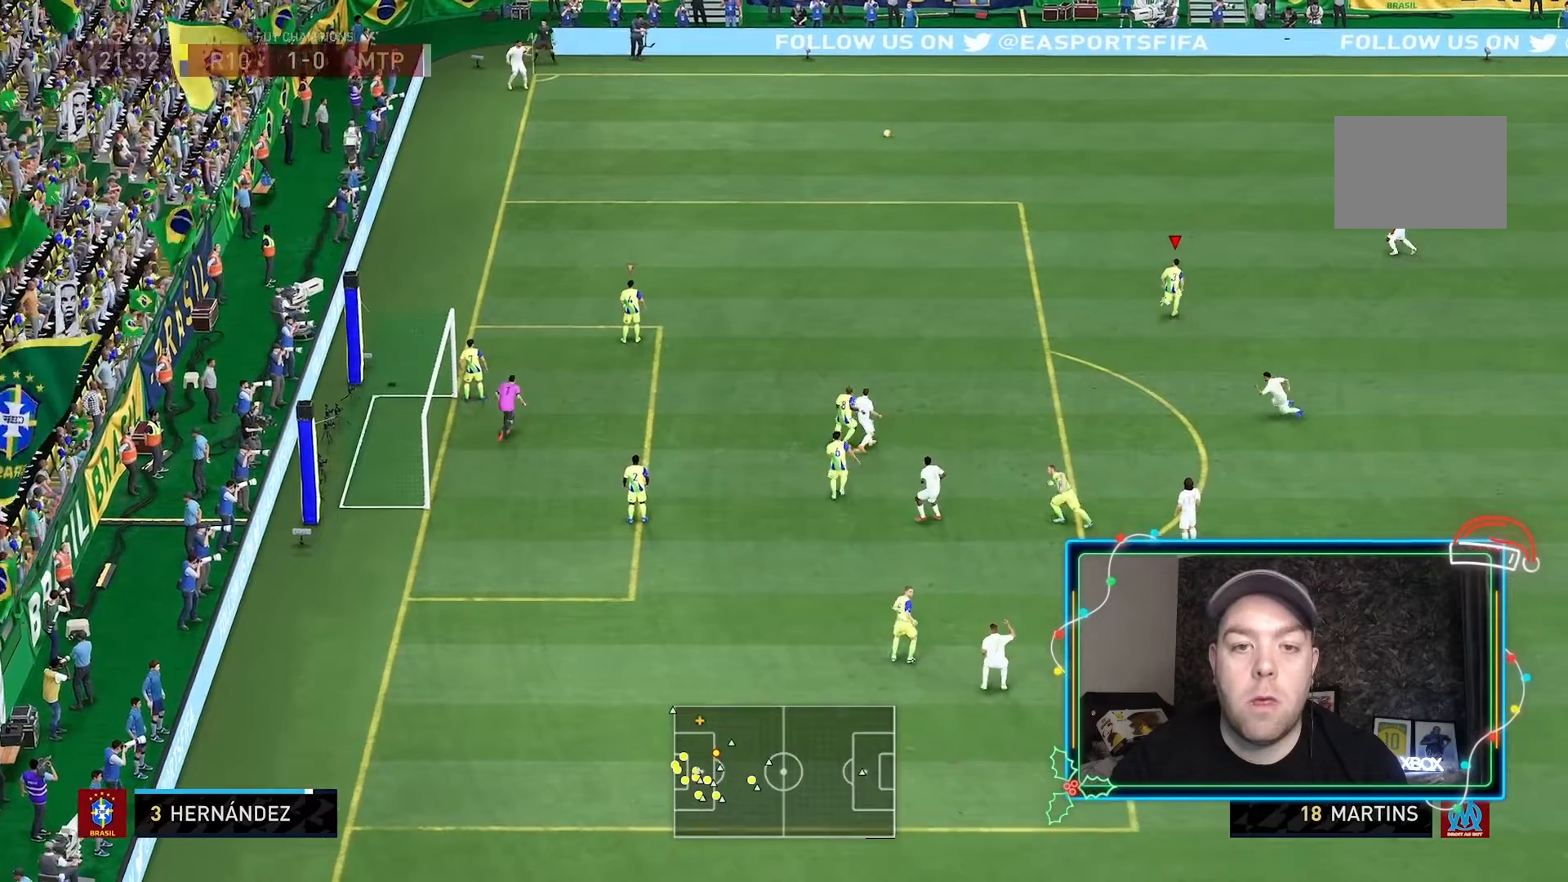
{"buttons": ["R2"], "left_stick": "up", "right_stick": "center", "events": [[400, "left_stick", "up"]]}